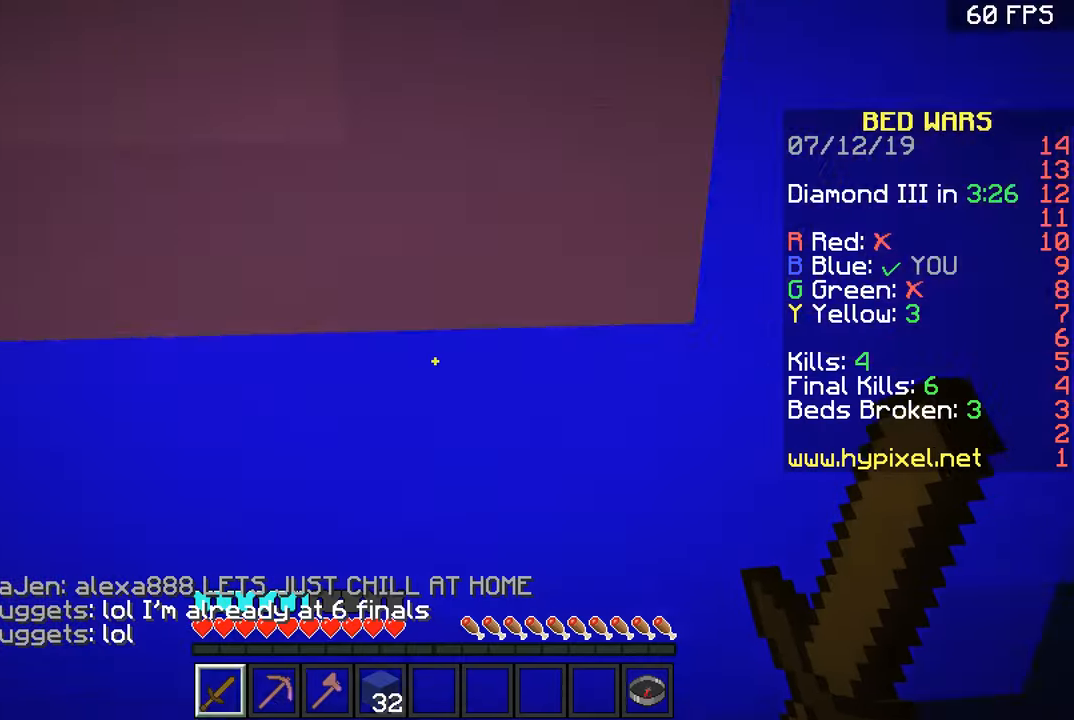
Gameplay with keyboard and mouse; each line is a JSON object with the keys and mouse buttons held at the frame after it. "events" lists presses ("down") and releases ("up") of "a", "d", "s", "space", "w", "mouse_left" and "mouse_right" between this image and that frame as [ms after this image, input, new state], when the widget could be followed in between. "mouse_left", "mouse_right" = the "left", "right" buttons of the "mouse" list. No other keys are recorded. Fast repeated clicks can show as one long hold. Mouse movement is not recorded.
{"keys": ["w"], "mouse": [], "events": [[66, "w", "down"], [116, "d", "up"], [200, "space", "down"], [400, "space", "up"]]}
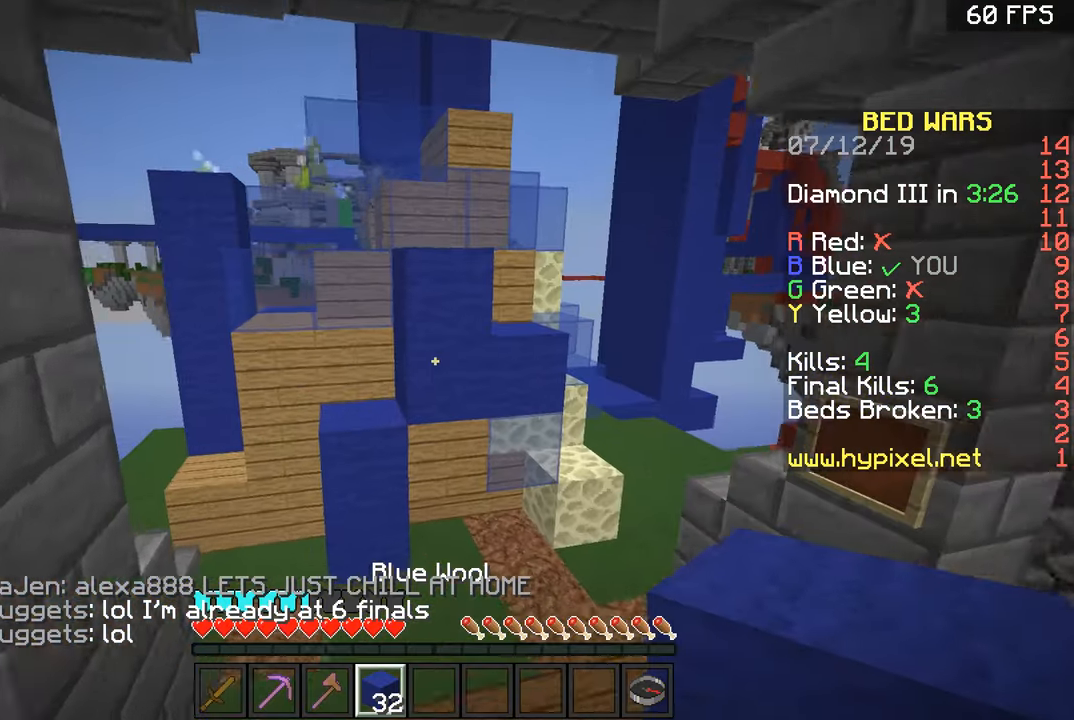
{"keys": ["a", "d", "w"], "mouse": ["left"], "events": [[100, "space", "down"], [200, "a", "down"], [350, "mouse_left", "down"], [451, "space", "up"], [501, "d", "down"]]}
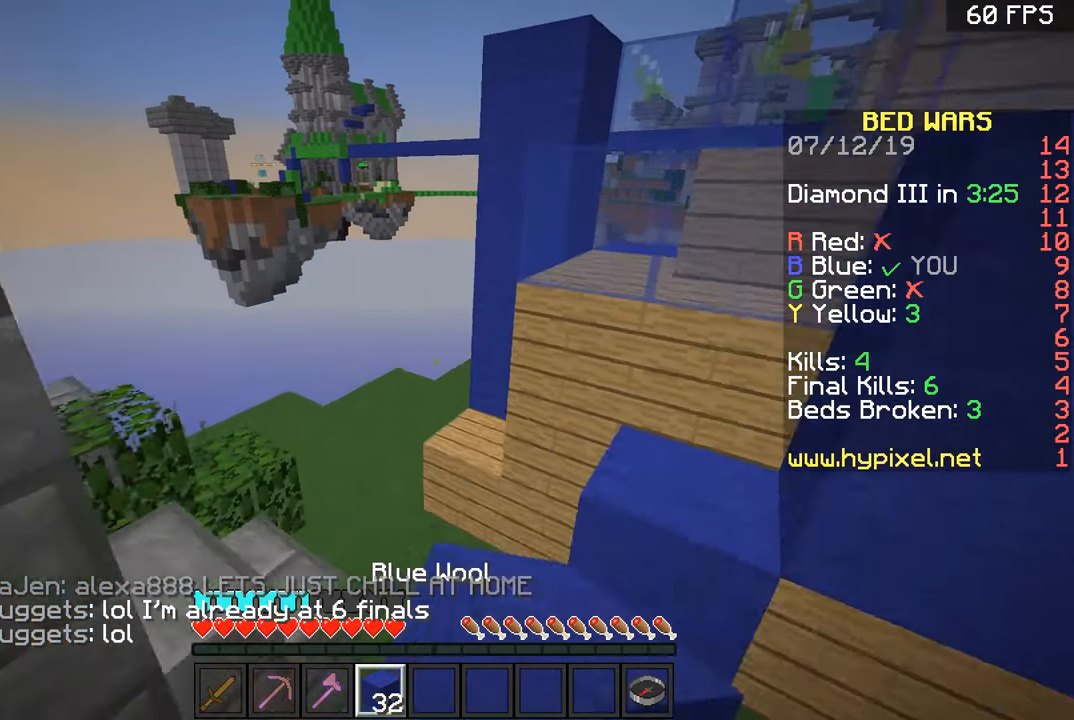
{"keys": ["a", "space", "w"], "mouse": [], "events": [[50, "a", "up"], [50, "mouse_left", "up"], [100, "mouse_left", "down"], [150, "d", "up"], [200, "mouse_left", "up"], [300, "mouse_left", "down"], [350, "mouse_left", "up"], [350, "space", "down"], [450, "a", "down"], [450, "mouse_left", "down"], [500, "mouse_left", "up"]]}
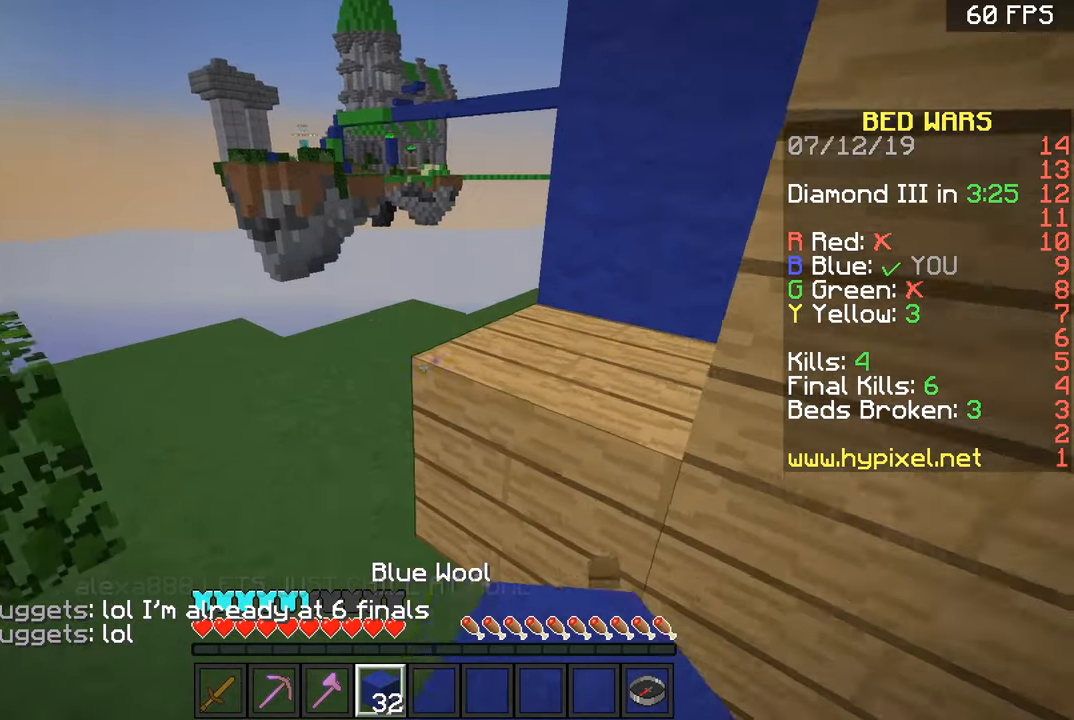
{"keys": ["w"], "mouse": ["left"], "events": [[100, "mouse_left", "down"], [150, "space", "up"], [200, "mouse_left", "up"], [250, "mouse_left", "down"], [350, "mouse_left", "up"], [451, "mouse_left", "down"], [501, "a", "up"]]}
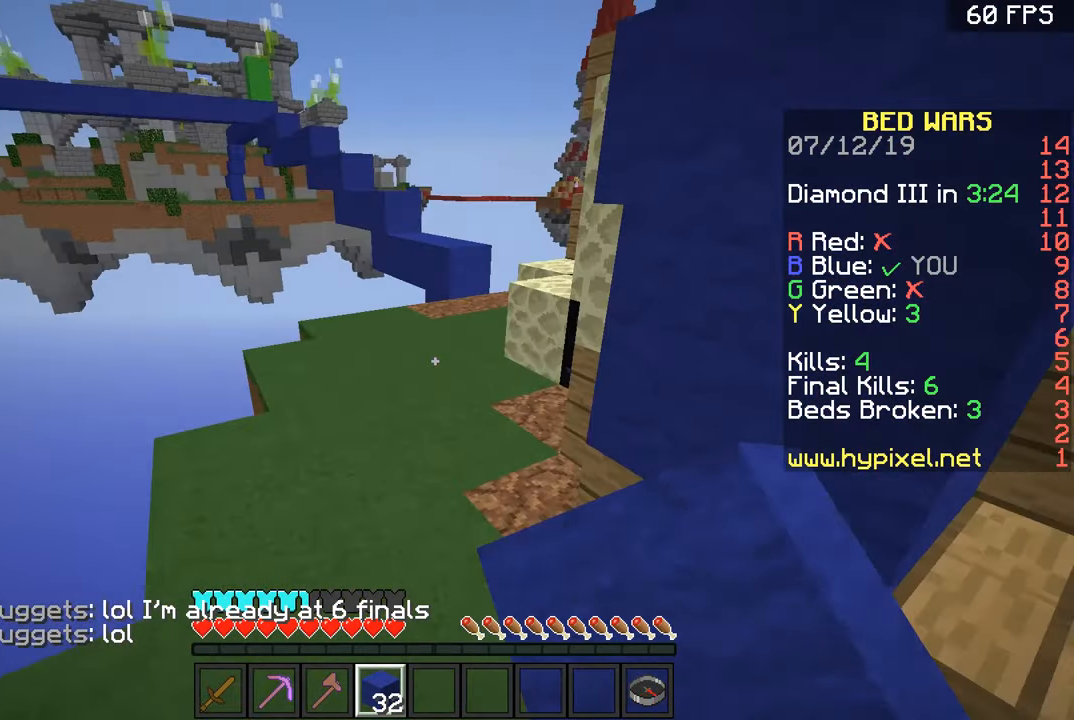
{"keys": ["d", "w"], "mouse": [], "events": [[50, "mouse_left", "up"], [100, "space", "down"], [150, "mouse_left", "down"], [200, "mouse_left", "up"], [250, "d", "down"], [250, "space", "up"], [300, "mouse_left", "down"], [350, "mouse_left", "up"], [400, "mouse_left", "down"], [500, "mouse_left", "up"]]}
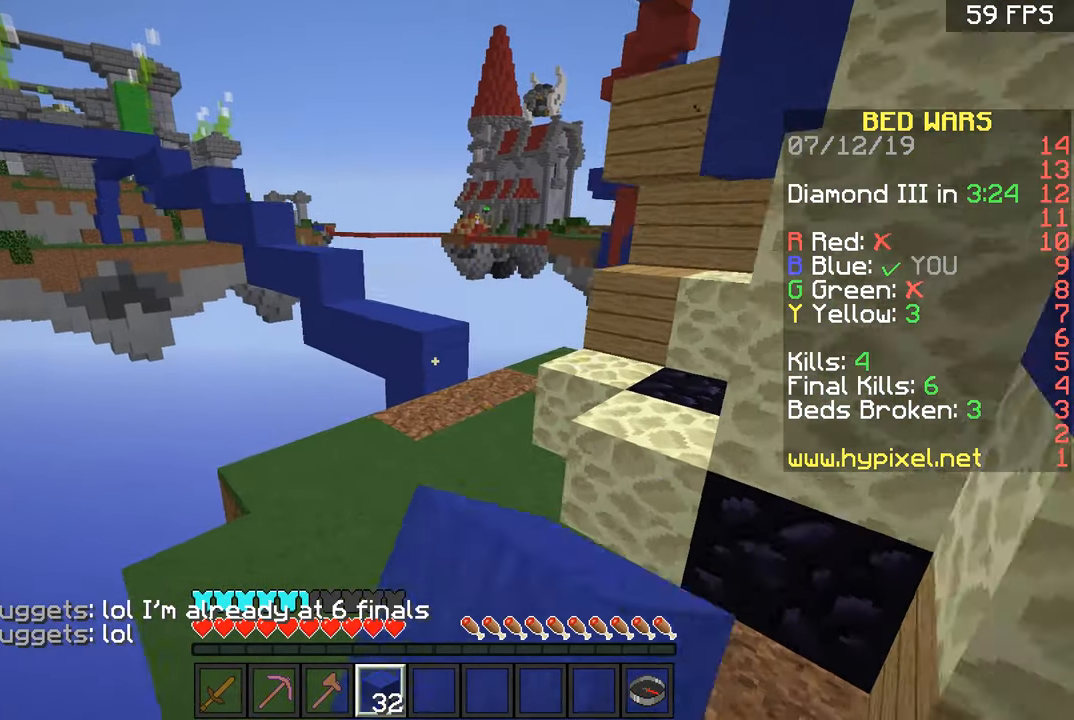
{"keys": ["d", "w"], "mouse": [], "events": [[33, "mouse_left", "down"], [150, "d", "up"], [150, "mouse_left", "up"], [150, "space", "down"], [200, "mouse_left", "down"], [350, "space", "up"], [401, "d", "down"], [401, "mouse_left", "up"], [467, "mouse_left", "down"], [501, "mouse_left", "up"]]}
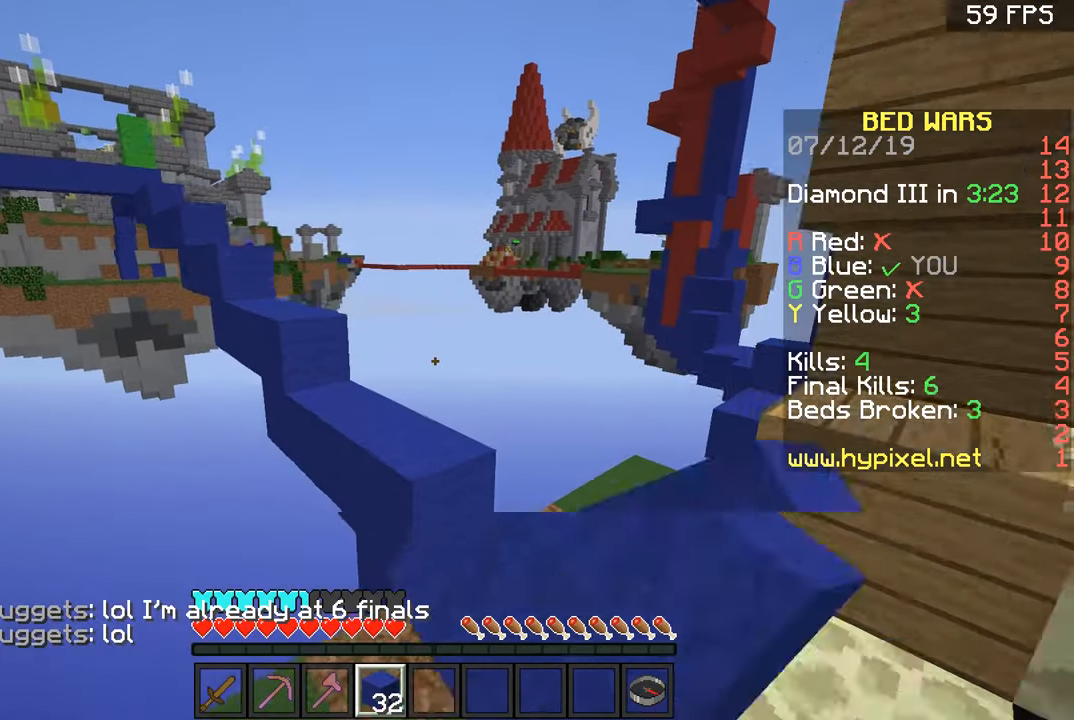
{"keys": ["a", "w"], "mouse": ["left"], "events": [[50, "mouse_left", "down"], [100, "a", "down"], [150, "d", "up"], [150, "mouse_left", "up"], [250, "a", "up"], [250, "d", "down"], [250, "space", "down"], [350, "mouse_left", "down"], [400, "a", "down"], [400, "d", "up"], [400, "space", "up"], [450, "mouse_left", "up"], [500, "mouse_left", "down"]]}
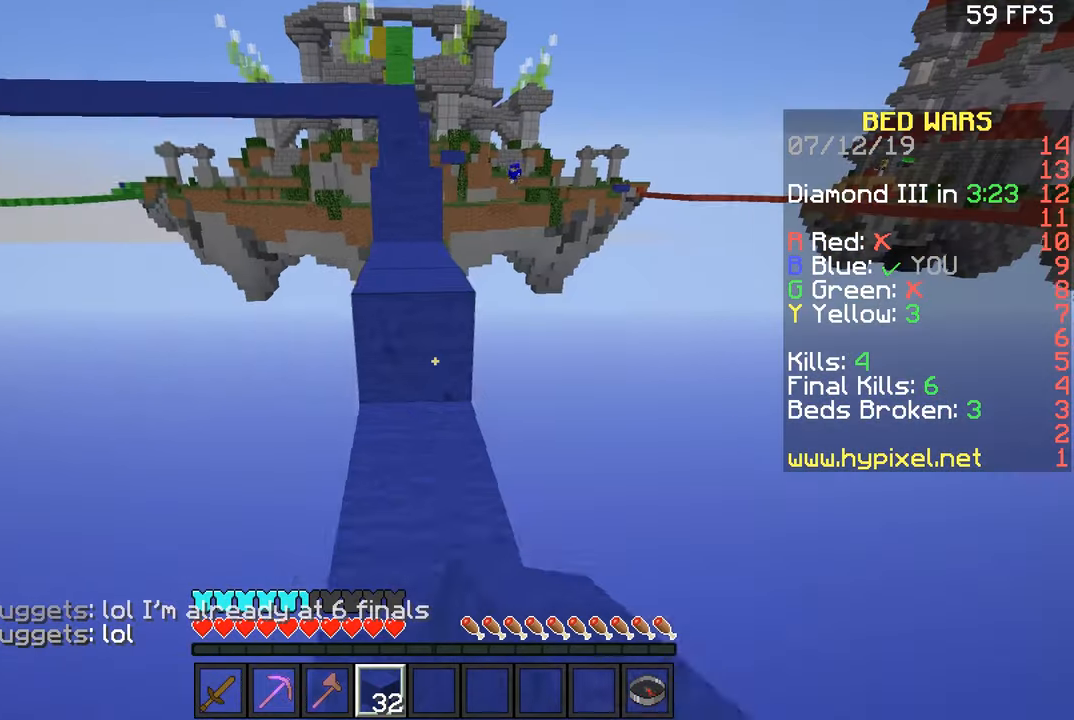
{"keys": ["w"], "mouse": ["left"], "events": [[100, "mouse_left", "up"], [150, "mouse_left", "down"], [200, "space", "down"], [250, "a", "up"], [300, "mouse_left", "up"], [350, "mouse_left", "down"], [350, "space", "up"], [434, "mouse_left", "up"], [484, "mouse_left", "down"]]}